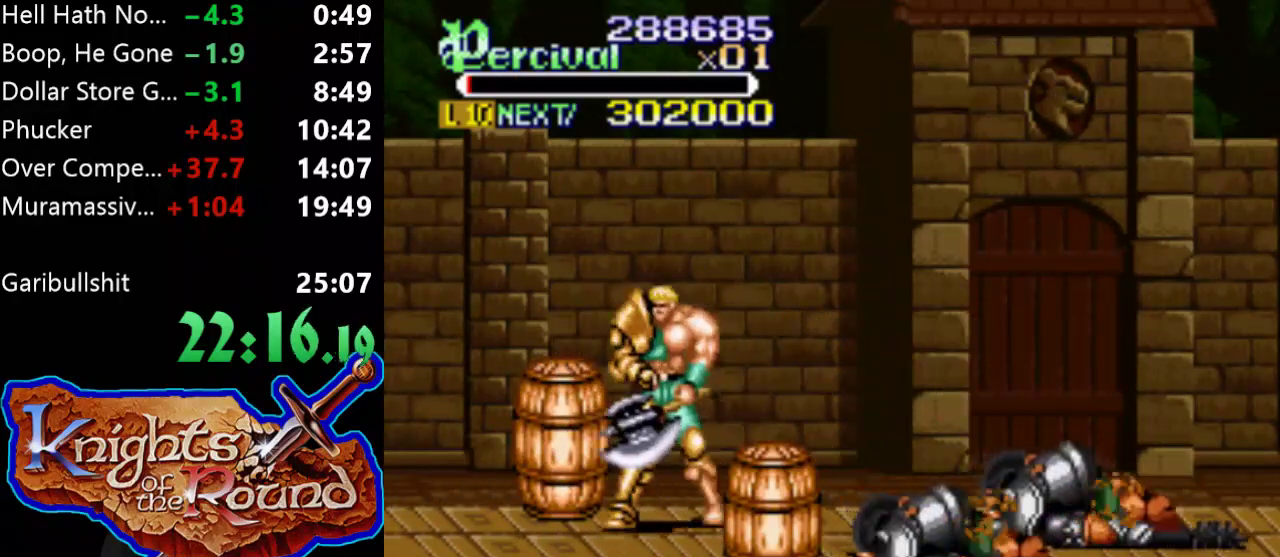
Gameplay with a controller (Xbox layout); each line is a JSON object with the inputs held at the frame after it. "events" lists button and stick changes between this image and that frame as [ms after this image, input, new state], when the widget could be followed in between. Not read: L2 L3 R2 R3 left_stick right_stick.
{"buttons": ["DPAD_RIGHT"], "events": [[67, "DPAD_LEFT", "up"], [67, "DPAD_UP", "up"], [167, "X", "up"], [300, "DPAD_RIGHT", "down"]]}
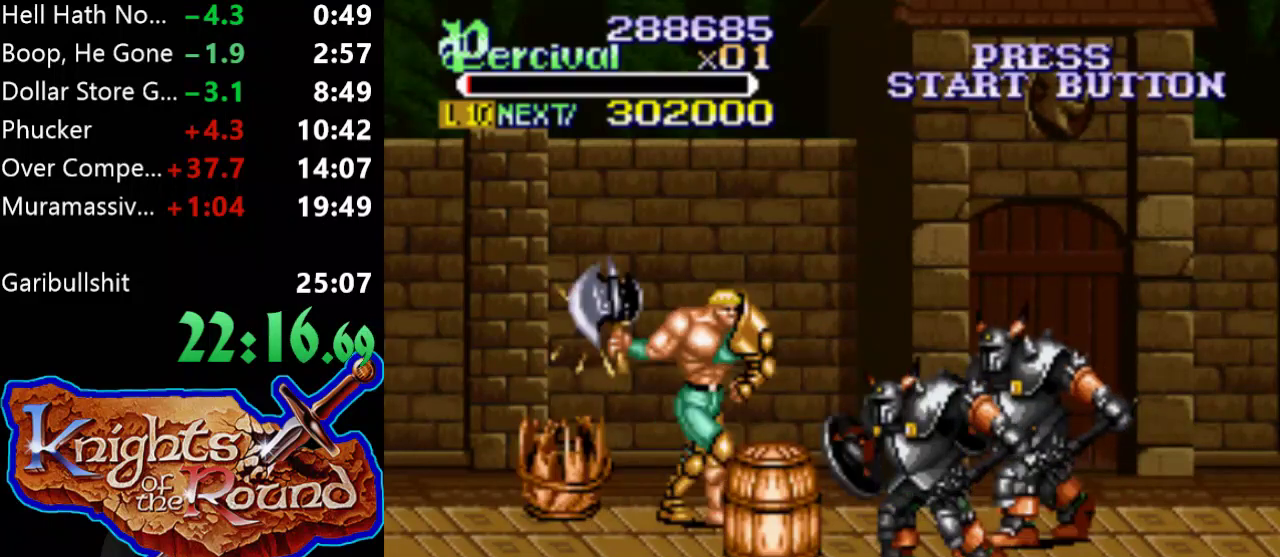
{"buttons": ["DPAD_UP", "DPAD_LEFT"], "events": [[33, "DPAD_DOWN", "down"], [33, "DPAD_LEFT", "down"], [33, "DPAD_RIGHT", "up"], [400, "DPAD_DOWN", "up"], [500, "DPAD_UP", "down"]]}
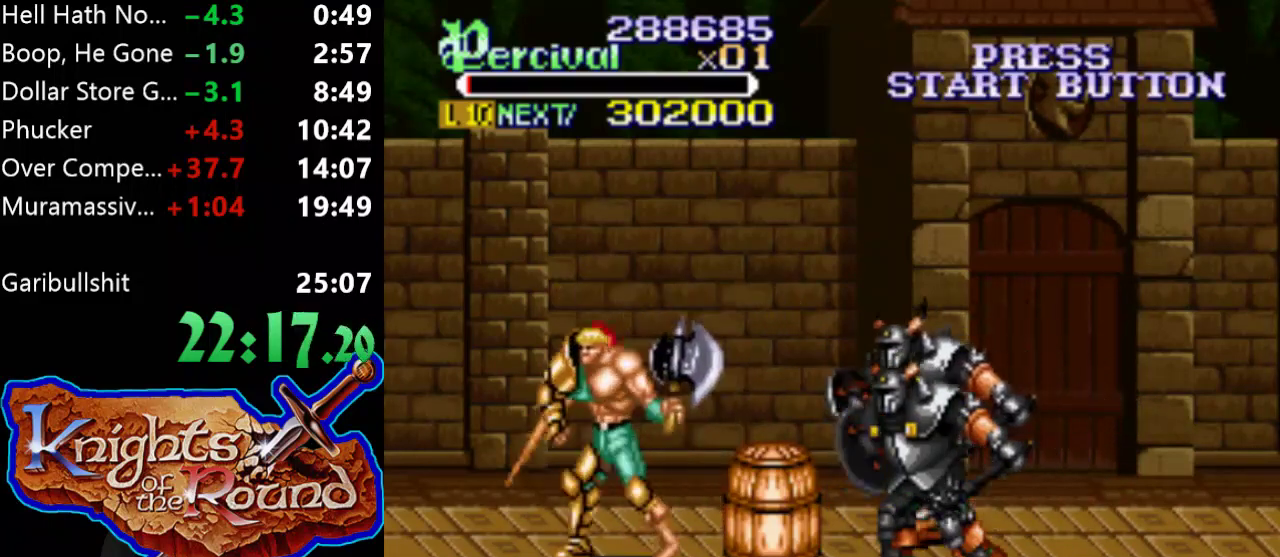
{"buttons": [], "events": [[367, "DPAD_LEFT", "up"], [433, "DPAD_RIGHT", "down"], [467, "DPAD_UP", "up"], [500, "DPAD_RIGHT", "up"]]}
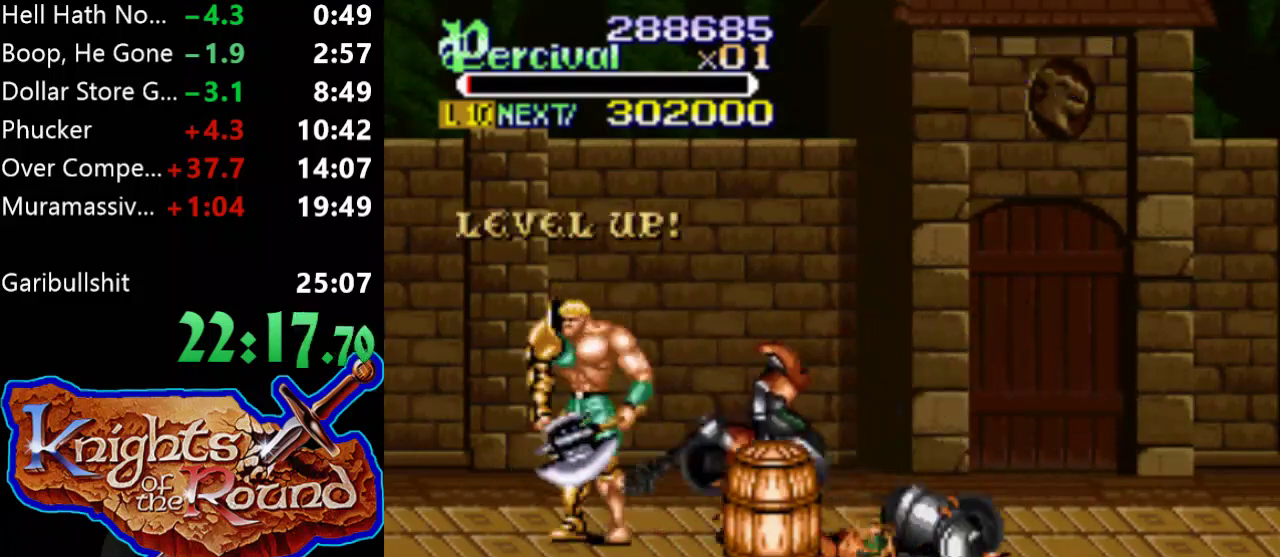
{"buttons": [], "events": []}
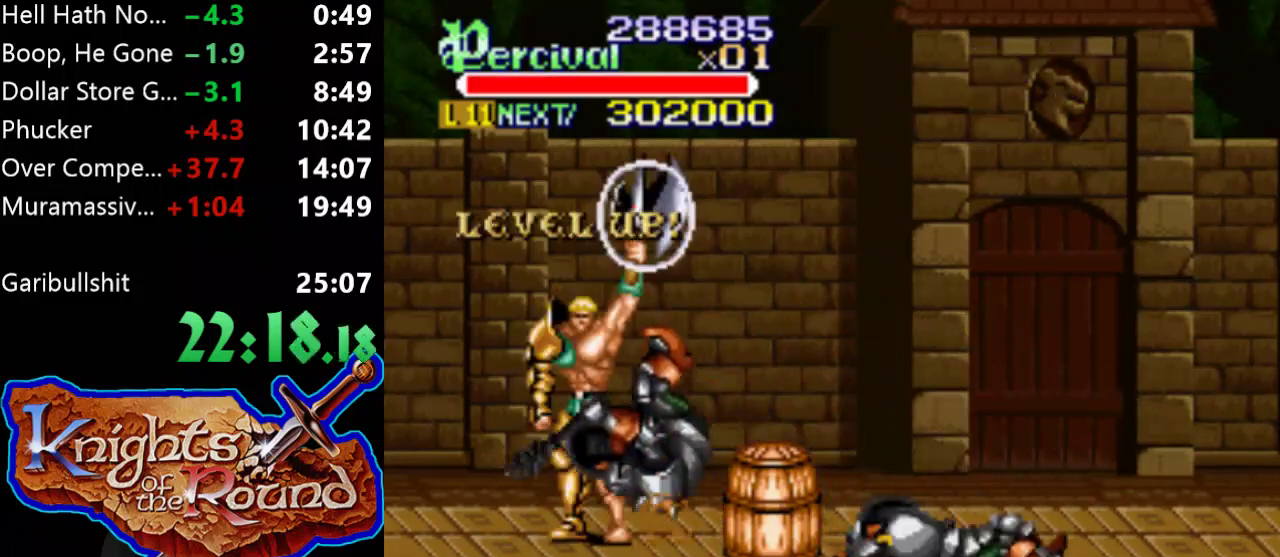
{"buttons": ["DPAD_DOWN", "DPAD_RIGHT"], "events": [[233, "DPAD_DOWN", "down"], [233, "DPAD_RIGHT", "down"]]}
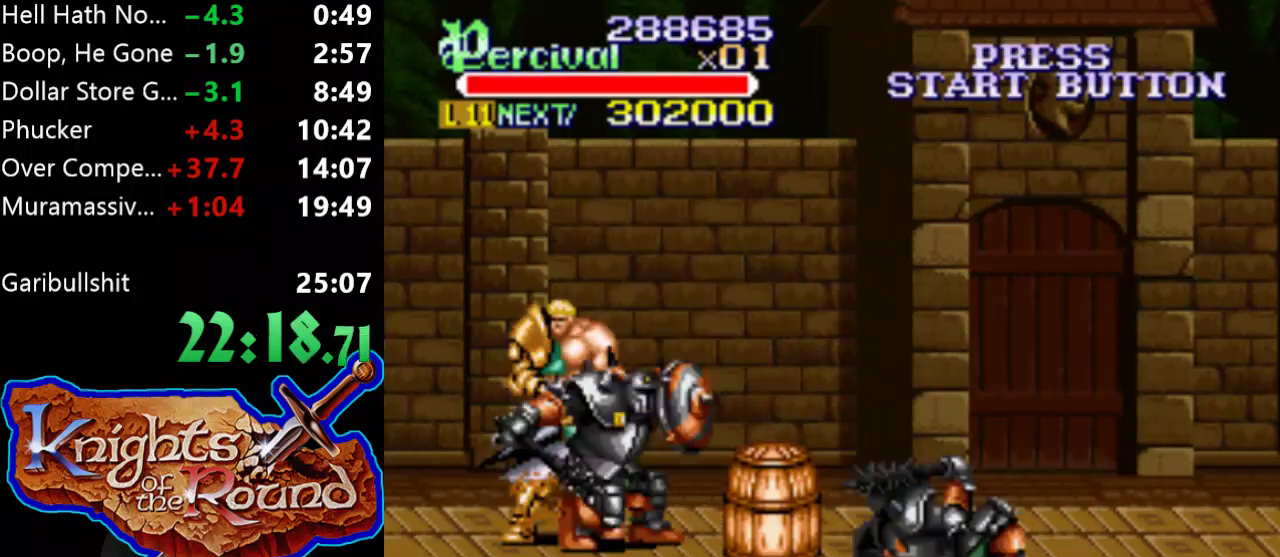
{"buttons": ["DPAD_RIGHT"], "events": [[500, "DPAD_DOWN", "up"]]}
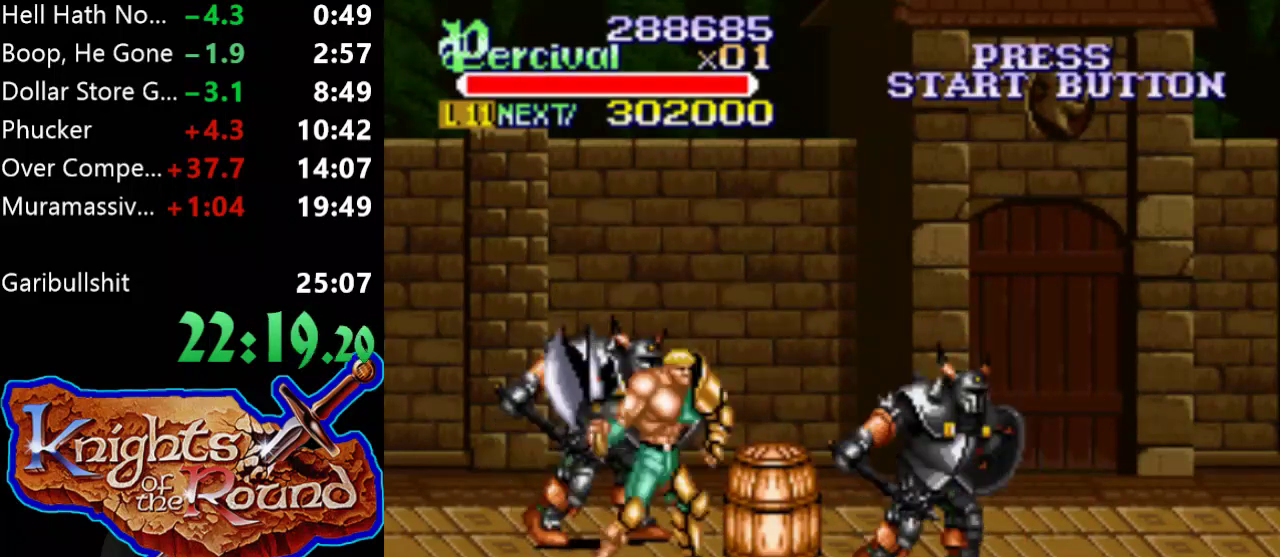
{"buttons": [], "events": [[200, "B", "down"], [200, "DPAD_UP", "down"], [367, "DPAD_UP", "up"], [400, "DPAD_RIGHT", "up"], [500, "B", "up"]]}
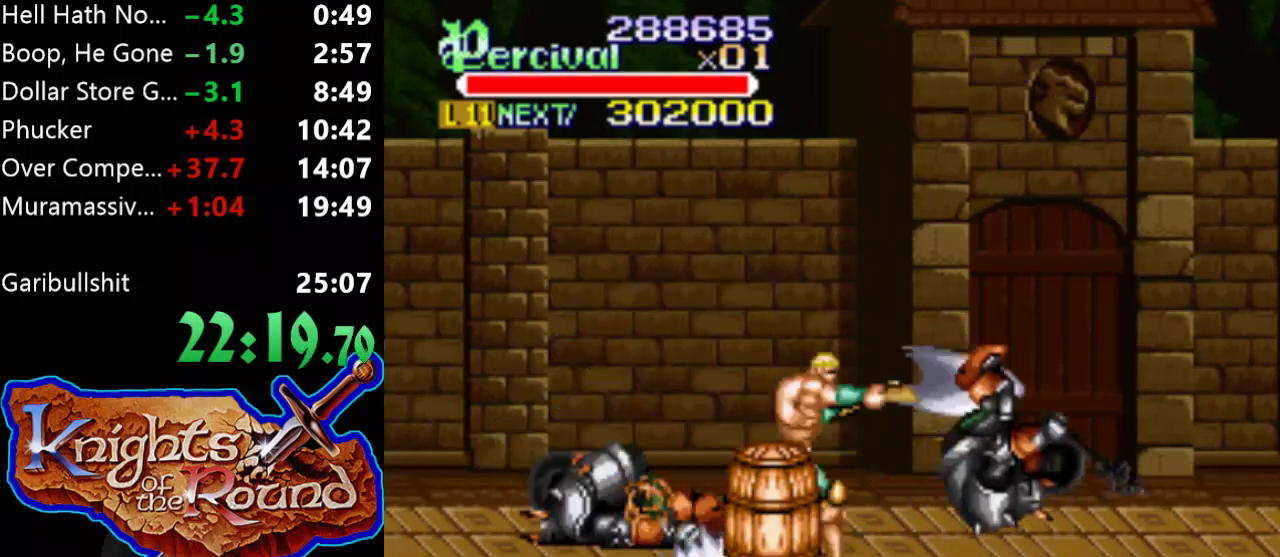
{"buttons": ["DPAD_DOWN"], "events": [[400, "DPAD_DOWN", "down"]]}
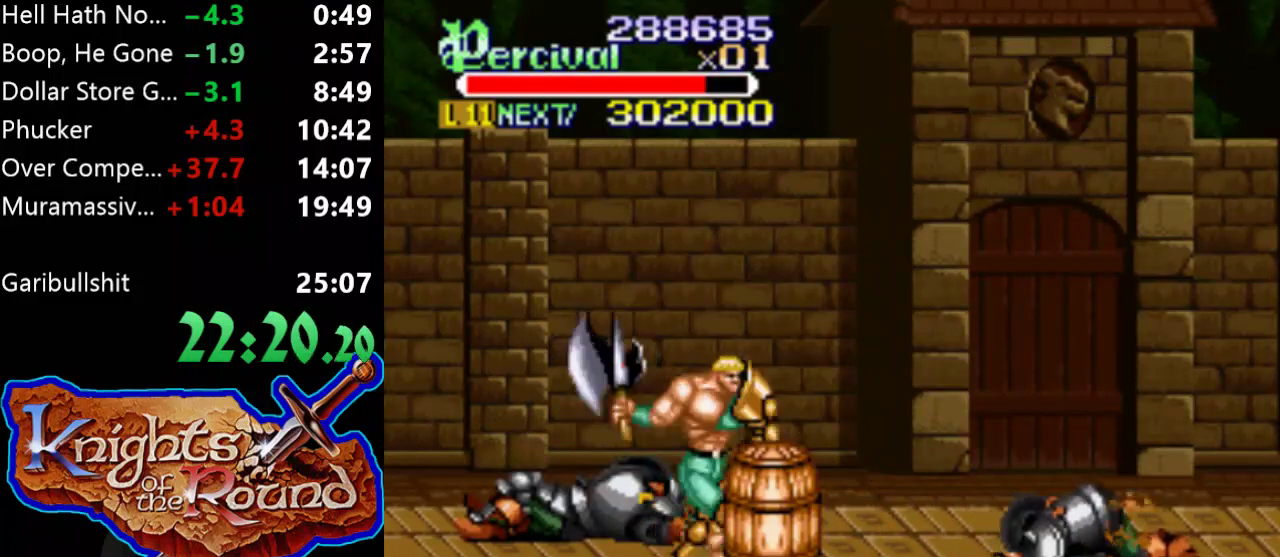
{"buttons": [], "events": [[33, "DPAD_DOWN", "up"], [33, "X", "down"], [233, "X", "up"]]}
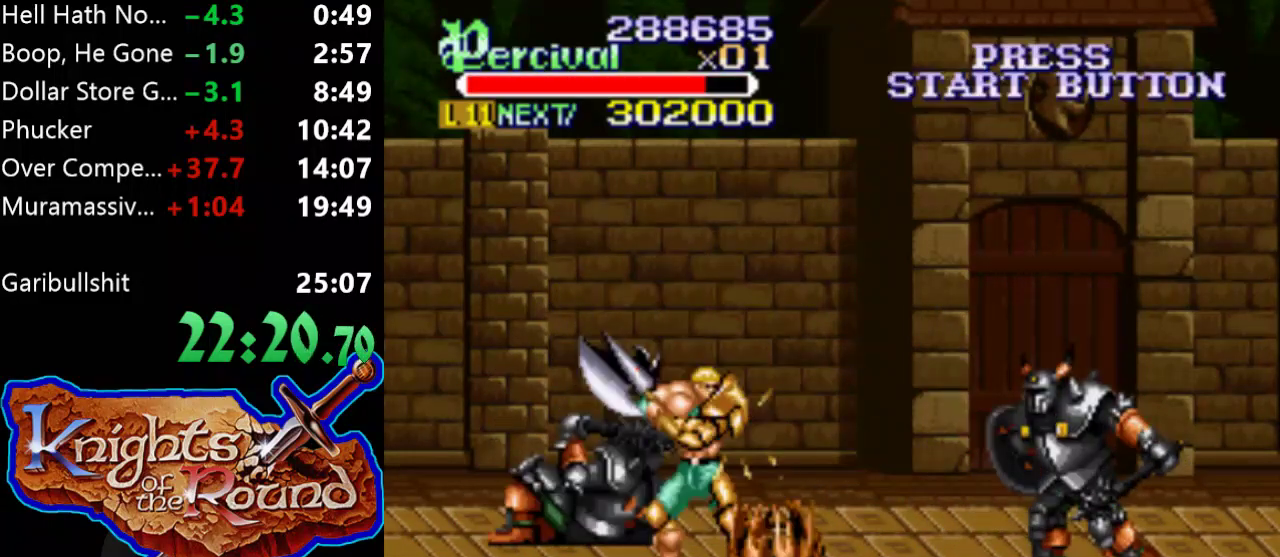
{"buttons": ["DPAD_RIGHT"], "events": [[167, "DPAD_RIGHT", "down"]]}
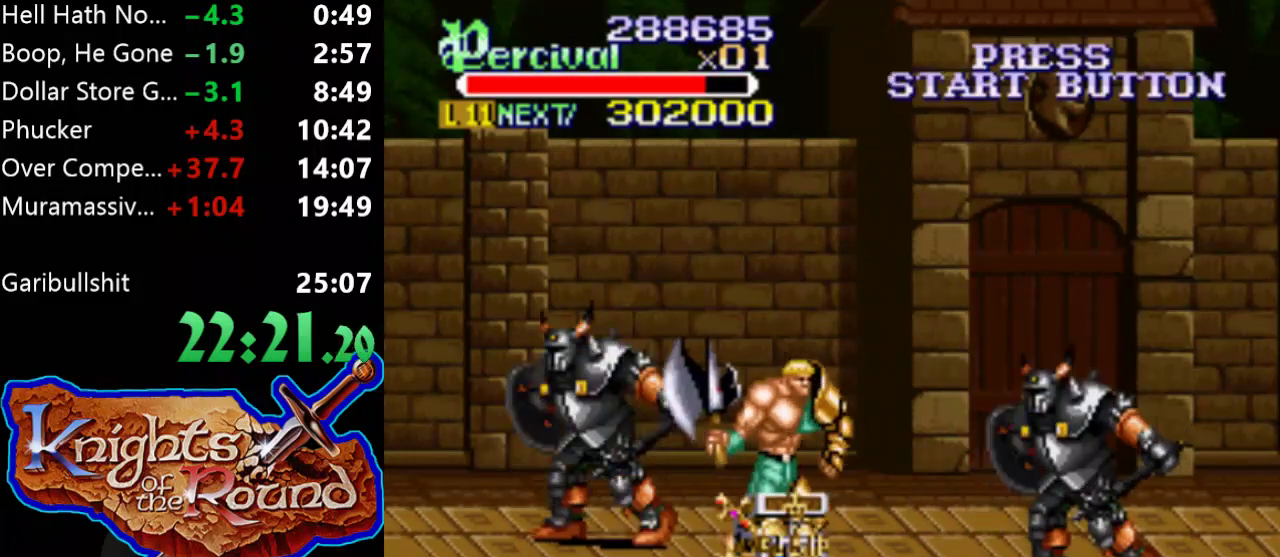
{"buttons": ["B"], "events": [[67, "DPAD_UP", "down"], [133, "DPAD_RIGHT", "up"], [167, "DPAD_LEFT", "down"], [333, "B", "down"], [400, "DPAD_LEFT", "up"], [400, "DPAD_UP", "up"]]}
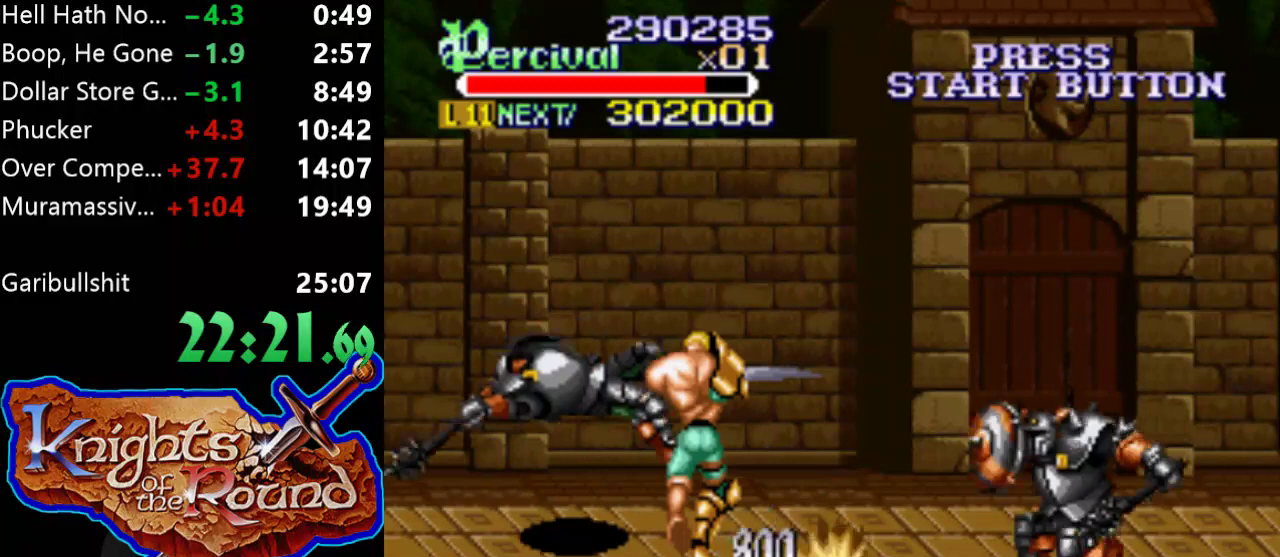
{"buttons": [], "events": [[67, "B", "up"]]}
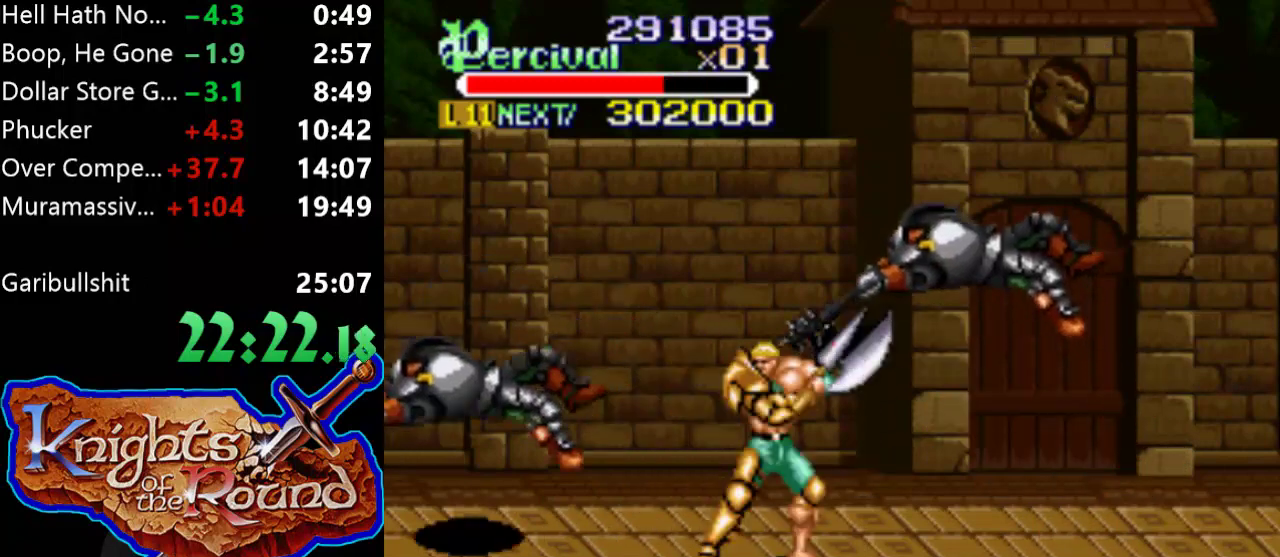
{"buttons": [], "events": []}
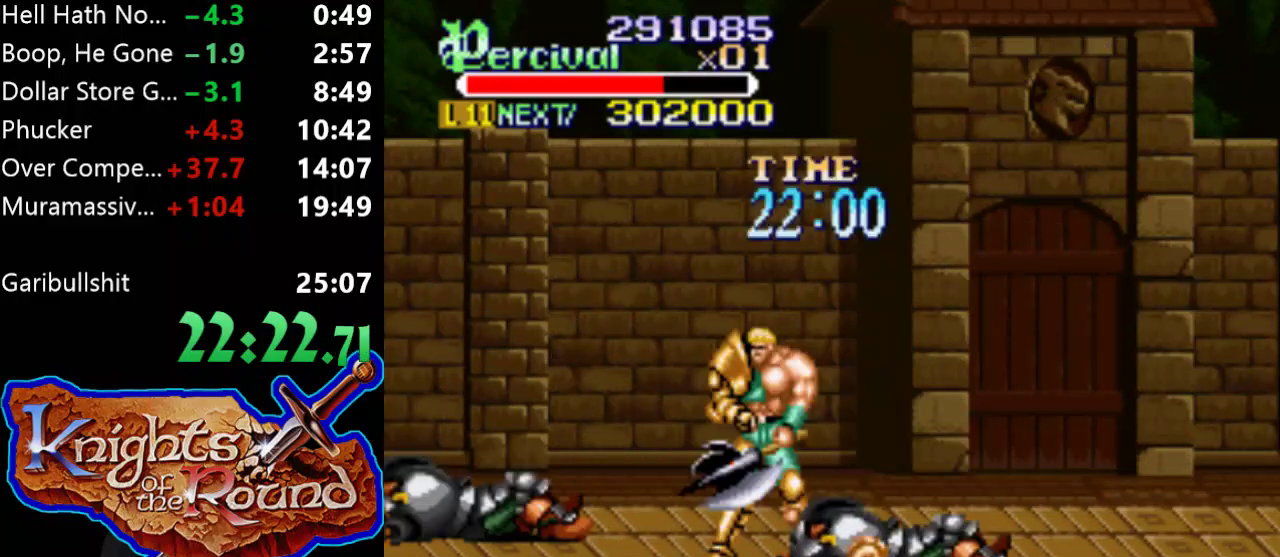
{"buttons": ["DPAD_RIGHT"], "events": [[467, "DPAD_RIGHT", "down"]]}
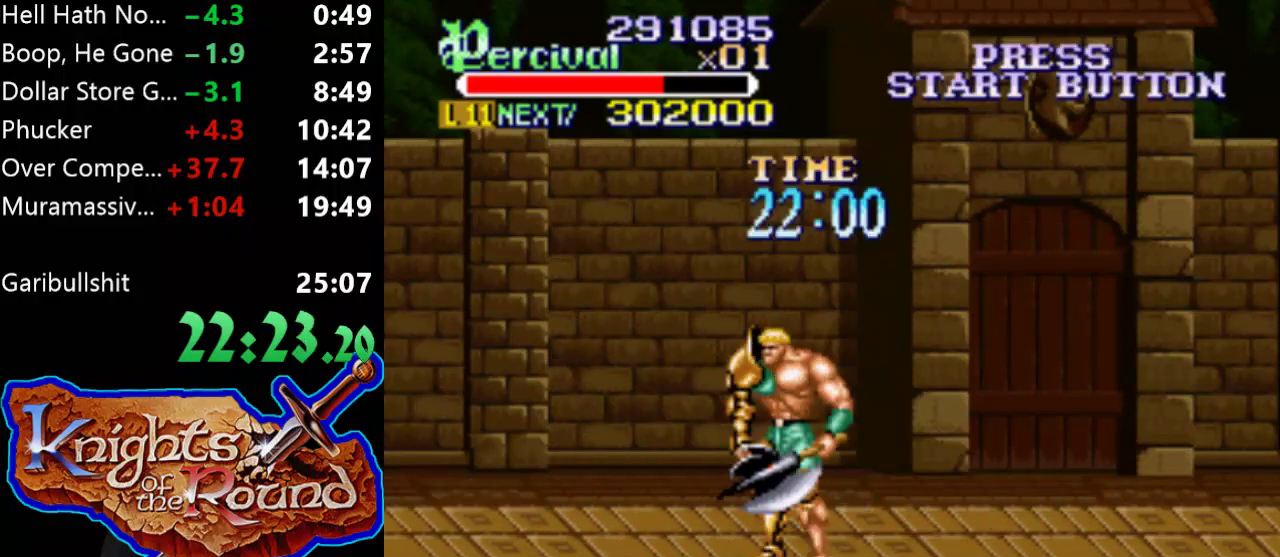
{"buttons": [], "events": [[200, "DPAD_RIGHT", "up"]]}
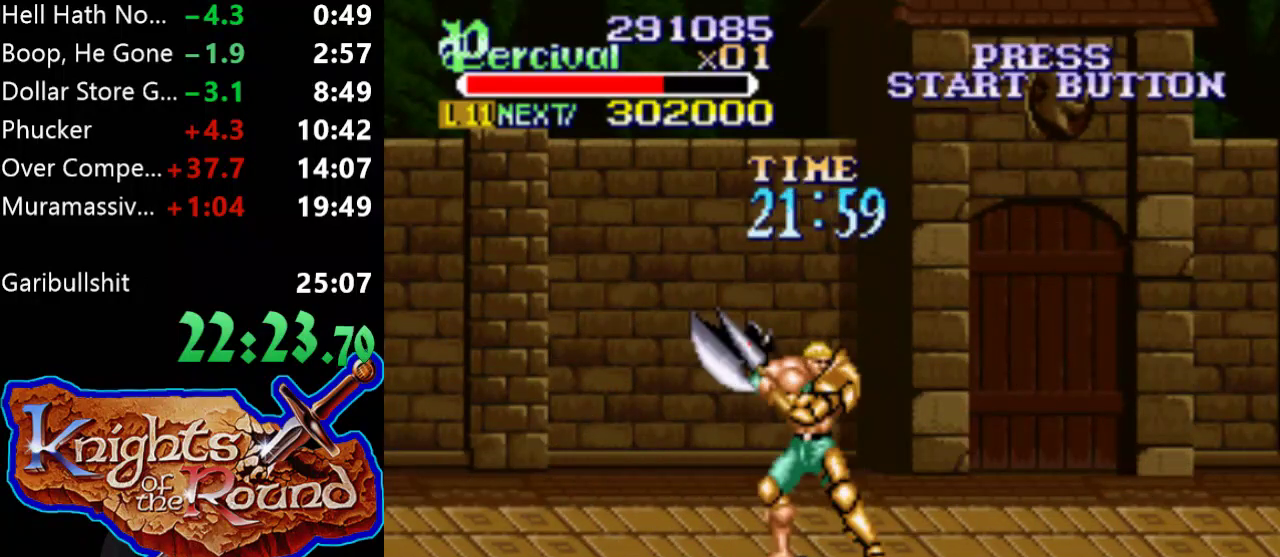
{"buttons": [], "events": []}
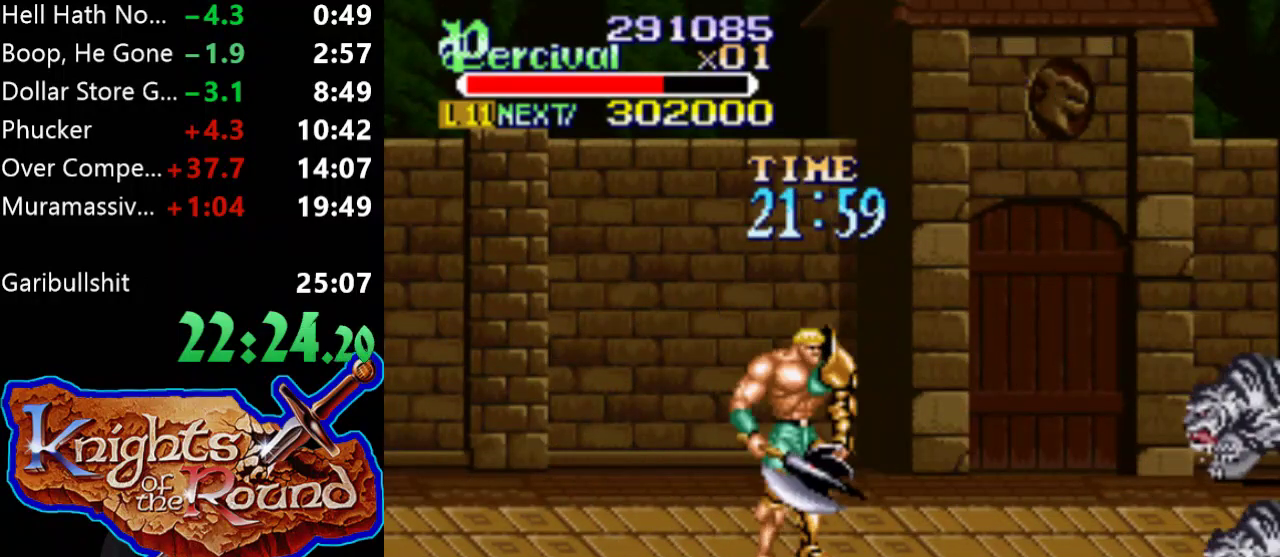
{"buttons": ["DPAD_DOWN", "DPAD_RIGHT"], "events": [[67, "DPAD_RIGHT", "down"], [200, "DPAD_DOWN", "down"]]}
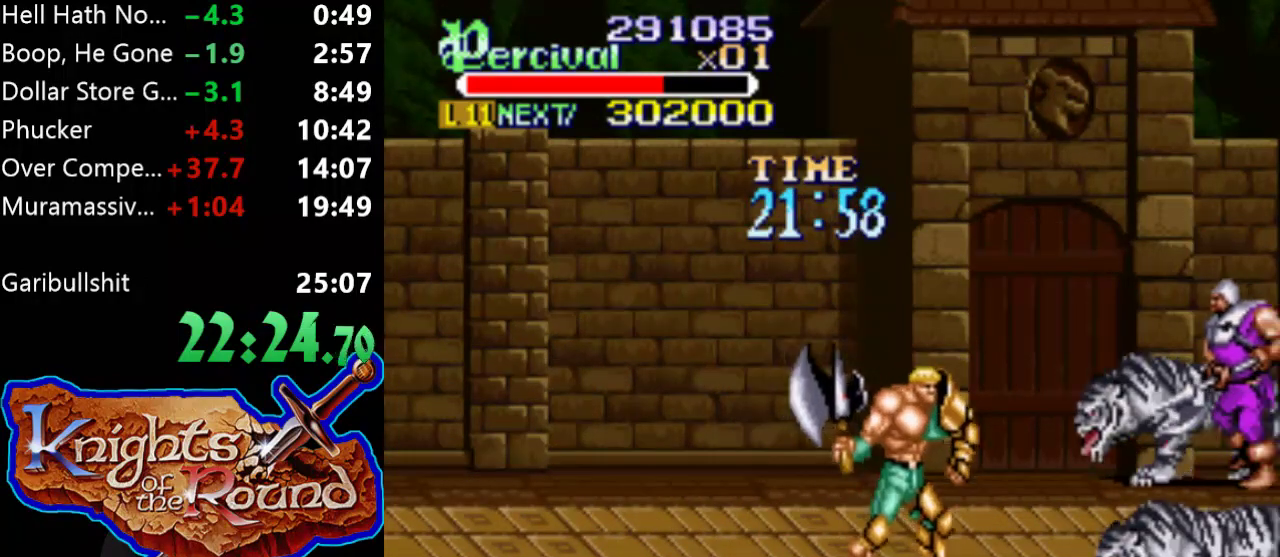
{"buttons": [], "events": [[267, "DPAD_DOWN", "up"], [300, "DPAD_RIGHT", "up"], [300, "X", "down"], [433, "X", "up"]]}
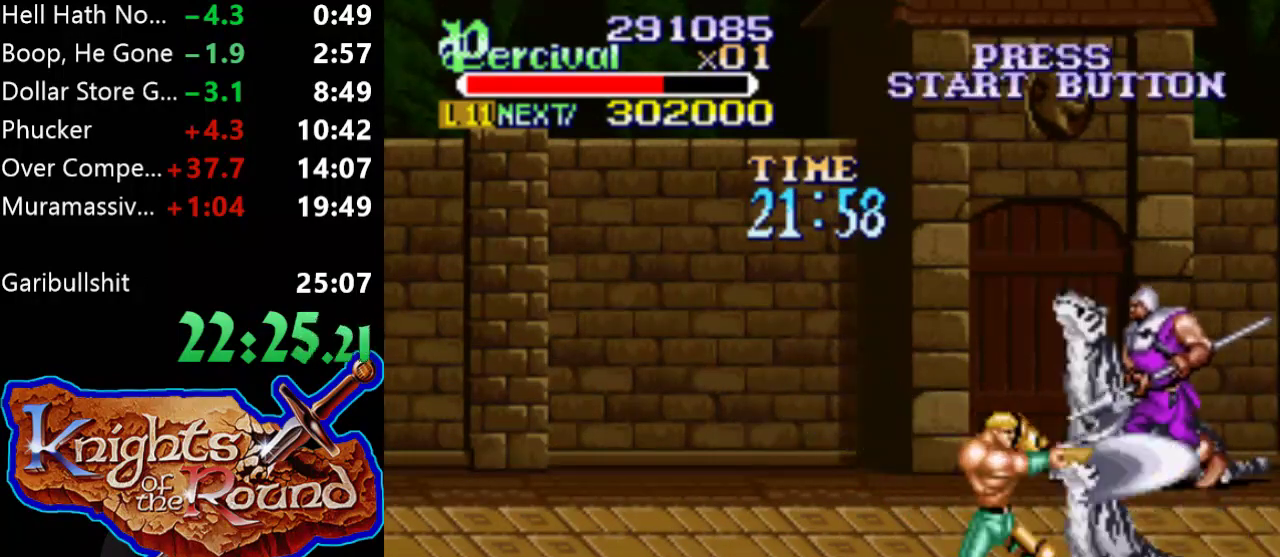
{"buttons": ["X", "DPAD_RIGHT"], "events": [[300, "DPAD_RIGHT", "down"], [300, "X", "down"]]}
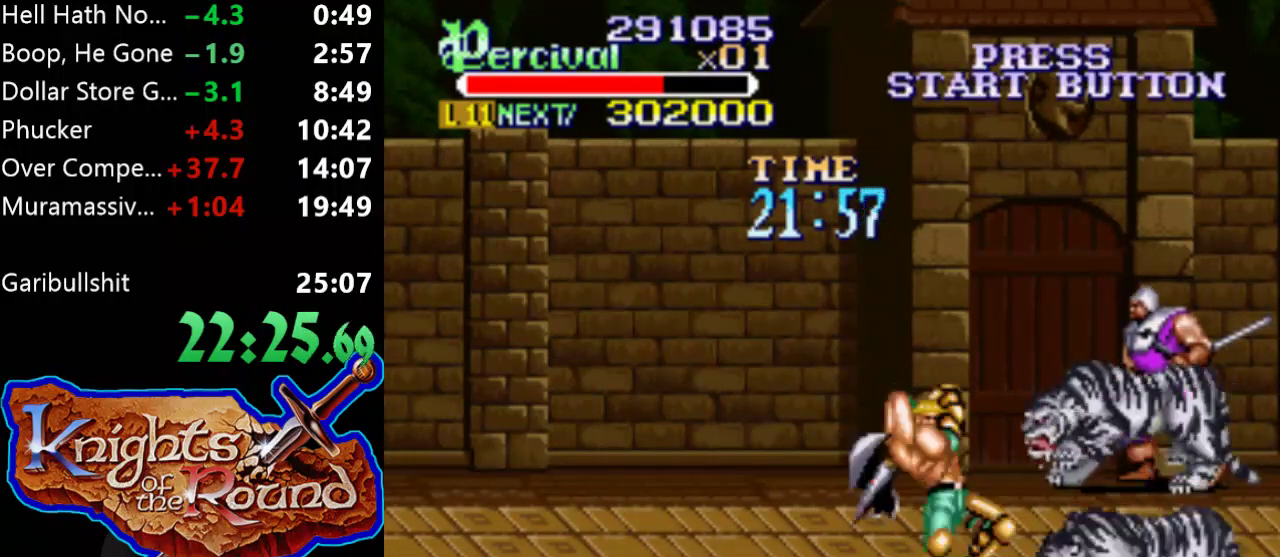
{"buttons": [], "events": [[233, "DPAD_RIGHT", "up"], [233, "X", "up"]]}
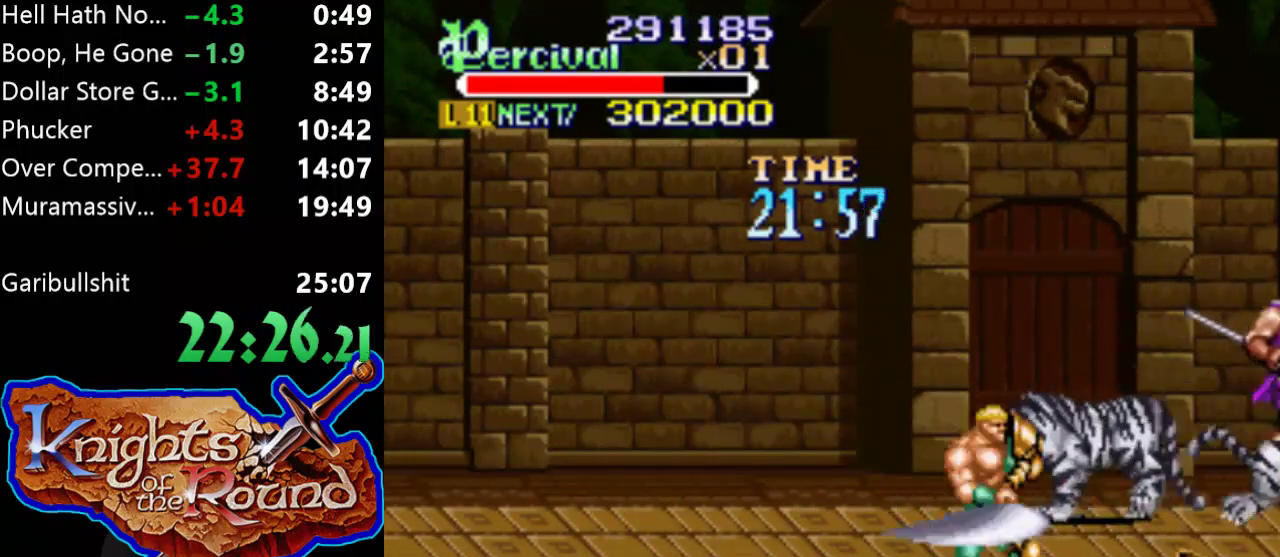
{"buttons": ["DPAD_UP"], "events": [[67, "DPAD_UP", "down"]]}
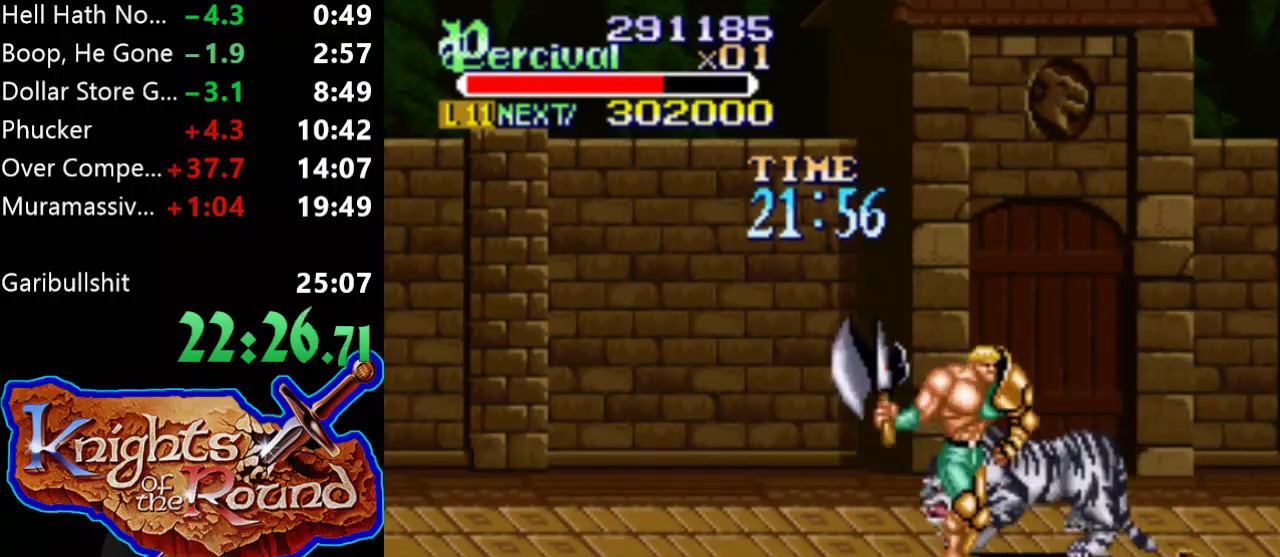
{"buttons": [], "events": [[133, "X", "down"], [200, "DPAD_UP", "up"], [300, "X", "up"]]}
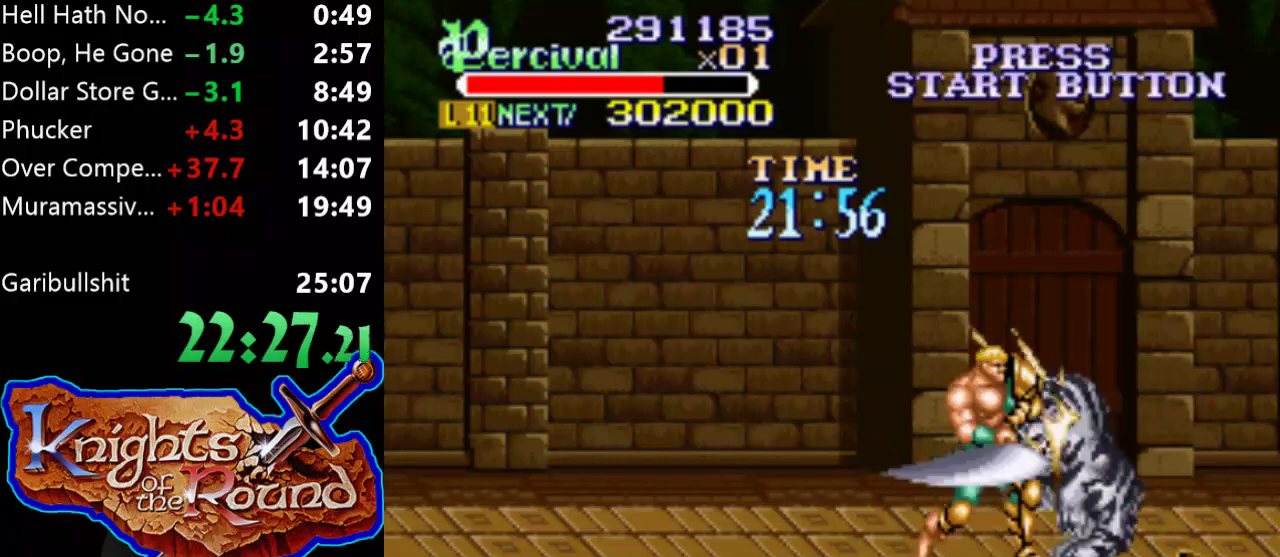
{"buttons": ["X", "DPAD_RIGHT"], "events": [[133, "DPAD_RIGHT", "down"], [133, "X", "down"]]}
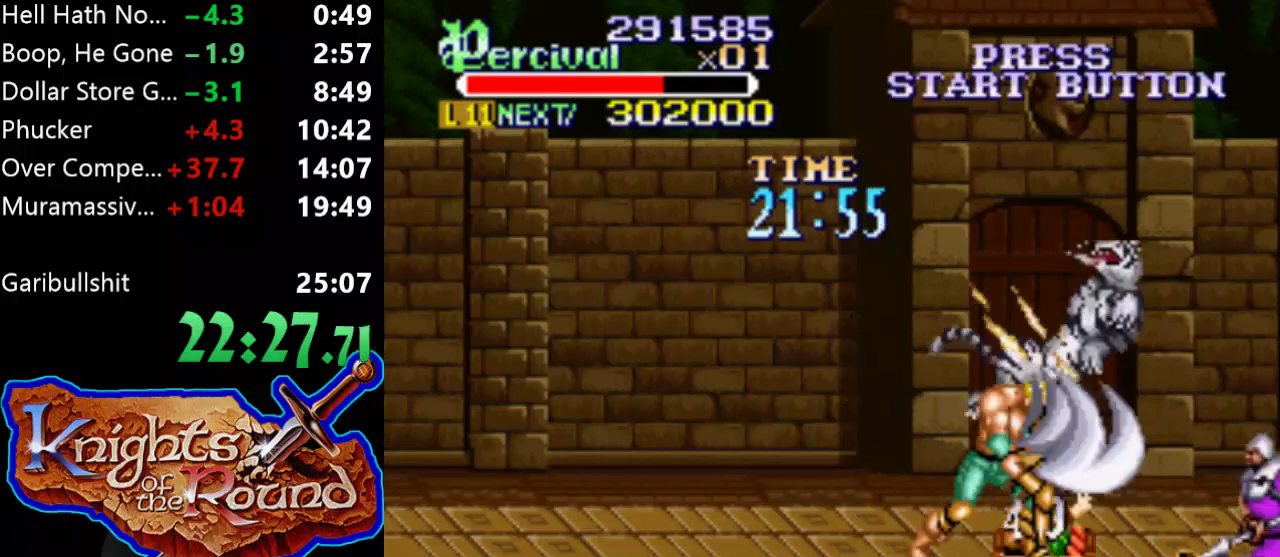
{"buttons": ["DPAD_RIGHT"], "events": [[100, "DPAD_RIGHT", "up"], [100, "X", "up"], [333, "DPAD_RIGHT", "down"]]}
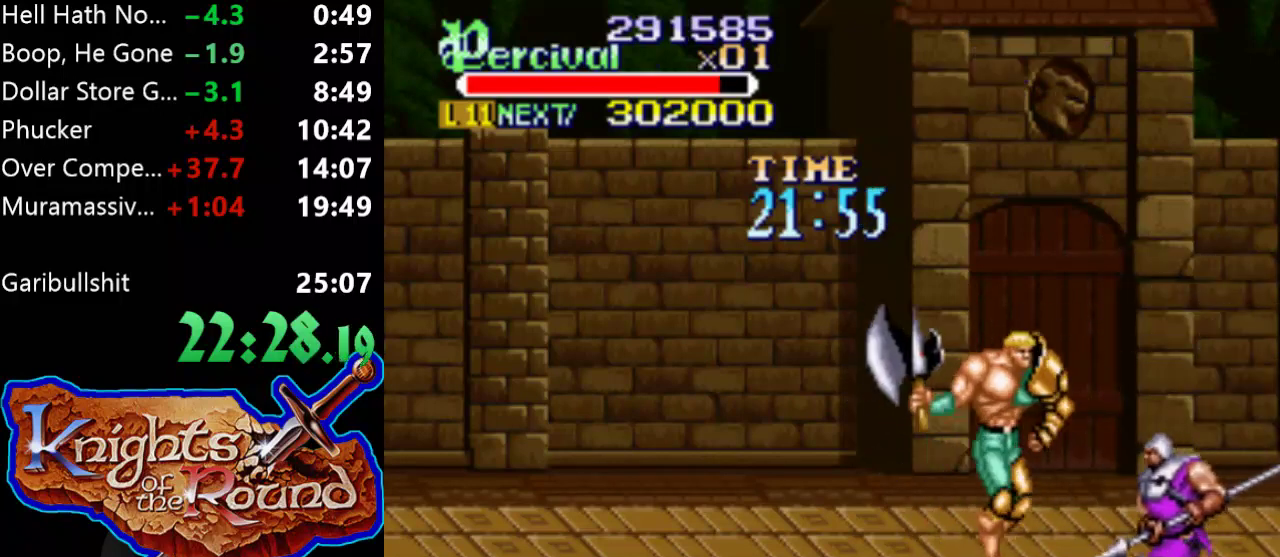
{"buttons": [], "events": [[100, "DPAD_RIGHT", "up"]]}
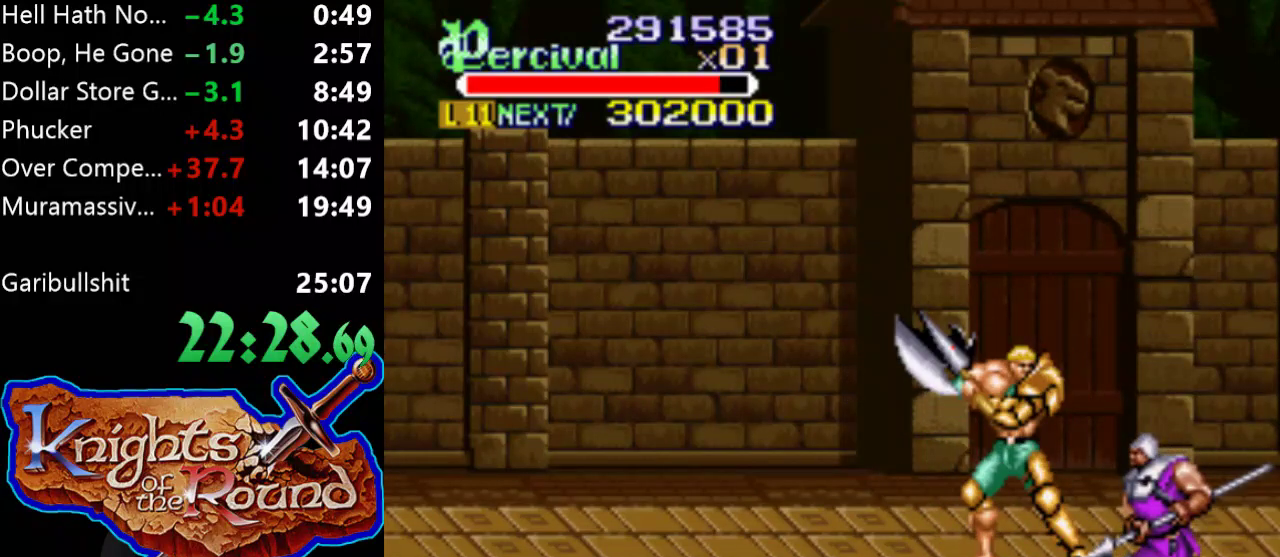
{"buttons": [], "events": []}
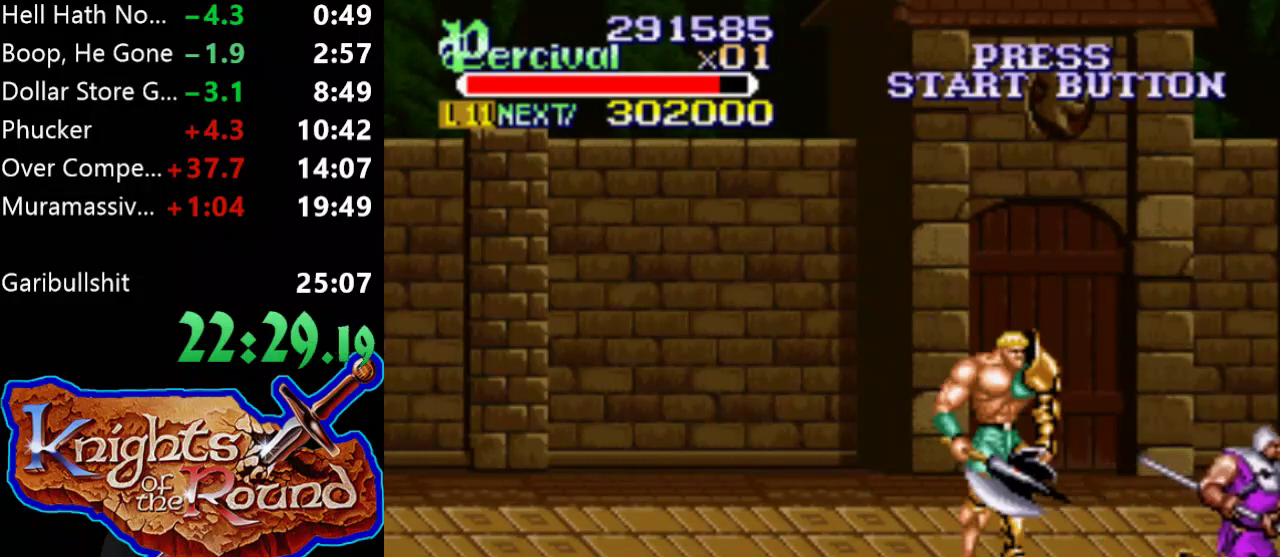
{"buttons": ["DPAD_DOWN", "DPAD_RIGHT"], "events": [[33, "DPAD_DOWN", "down"], [33, "DPAD_RIGHT", "down"]]}
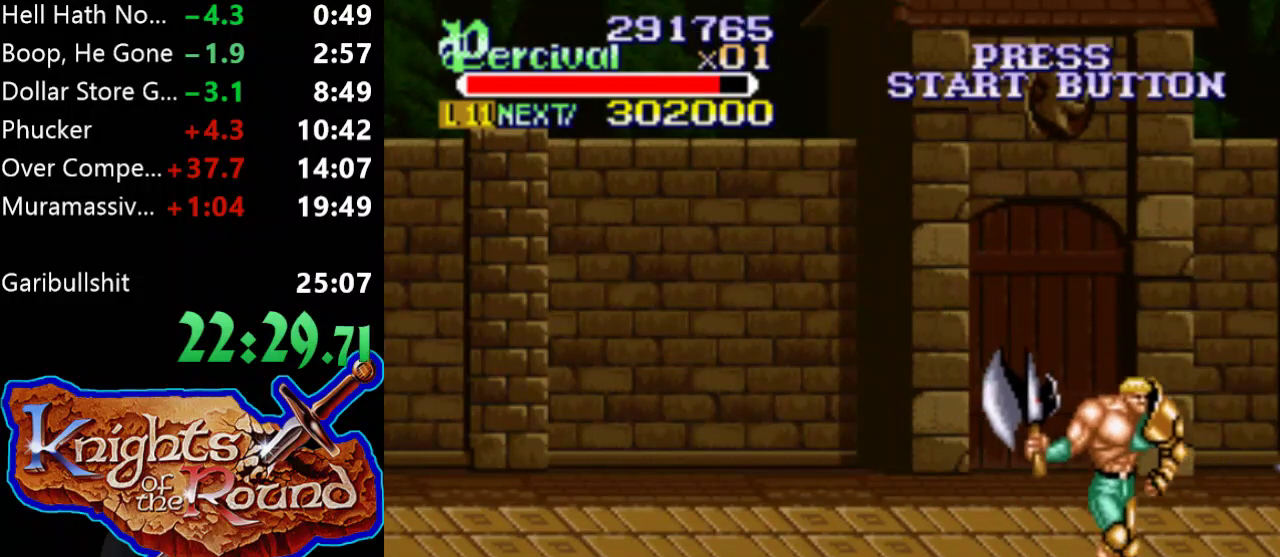
{"buttons": [], "events": [[67, "DPAD_DOWN", "up"], [133, "DPAD_RIGHT", "up"], [267, "DPAD_RIGHT", "down"], [500, "DPAD_RIGHT", "up"]]}